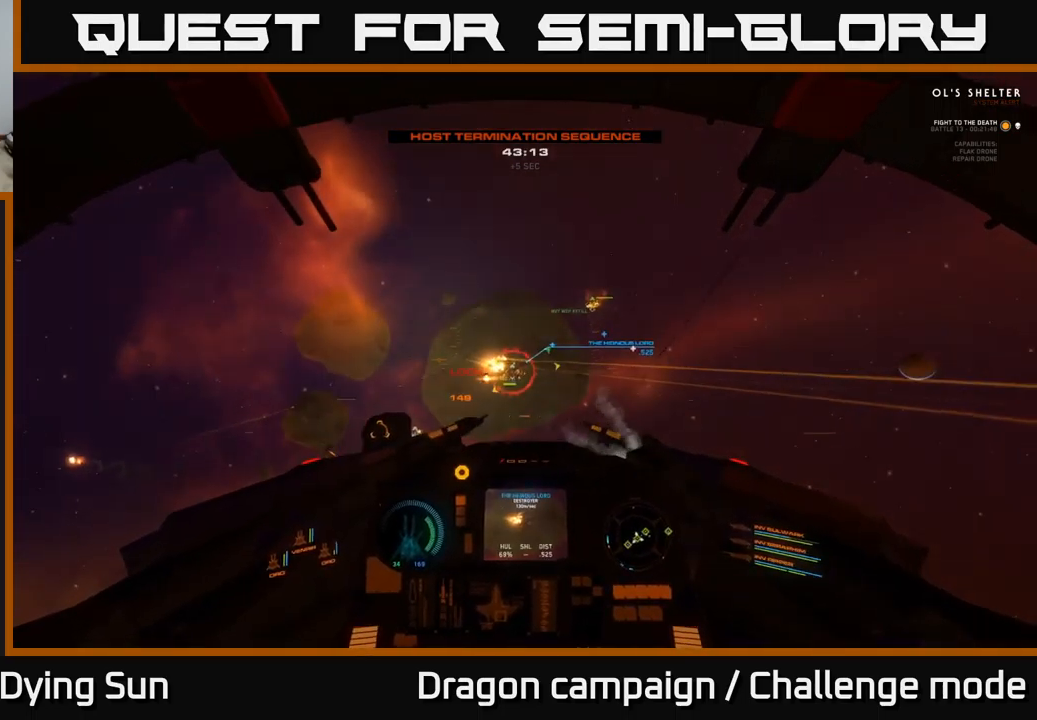
Gameplay with a controller (Xbox layout); each line is a JSON object with the inputs held at the frame after it. "events" lists button and stick changes between this image and that frame as [ms after this image, input, new state], when the widget could be followed in between.
{"buttons": ["L2", "R2"], "left_stick": "center", "right_stick": "center", "events": [[50, "L2", "up"], [117, "right_stick", "up-right"], [167, "L2", "down"], [267, "right_stick", "center"], [283, "L2", "up"], [417, "L2", "down"]]}
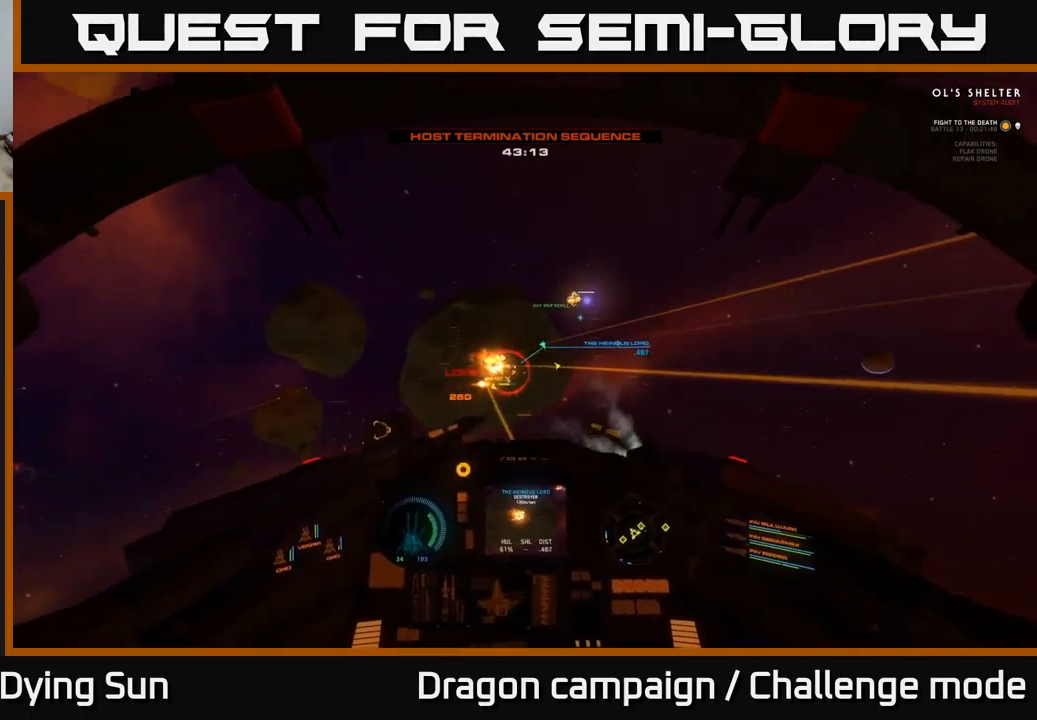
{"buttons": ["R2"], "left_stick": "center", "right_stick": "down", "events": [[67, "L2", "up"], [150, "right_stick", "down"], [250, "L2", "down"], [250, "right_stick", "center"], [400, "L2", "up"], [500, "right_stick", "down"]]}
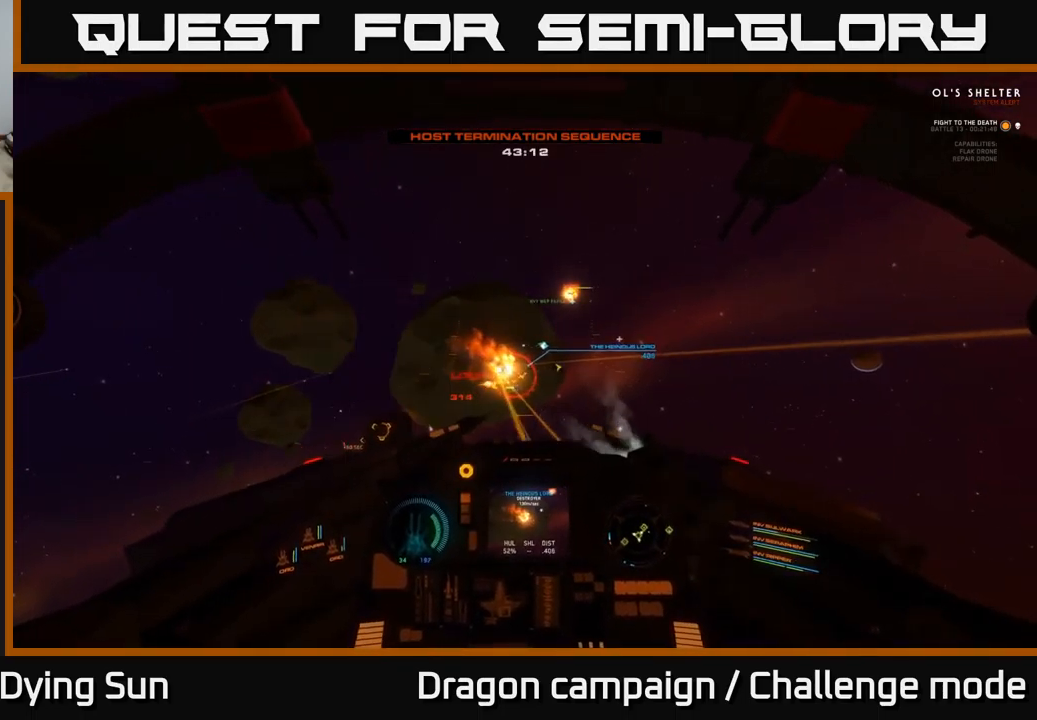
{"buttons": ["R2"], "left_stick": "center", "right_stick": "center", "events": [[100, "right_stick", "center"], [267, "right_stick", "down"], [383, "right_stick", "center"]]}
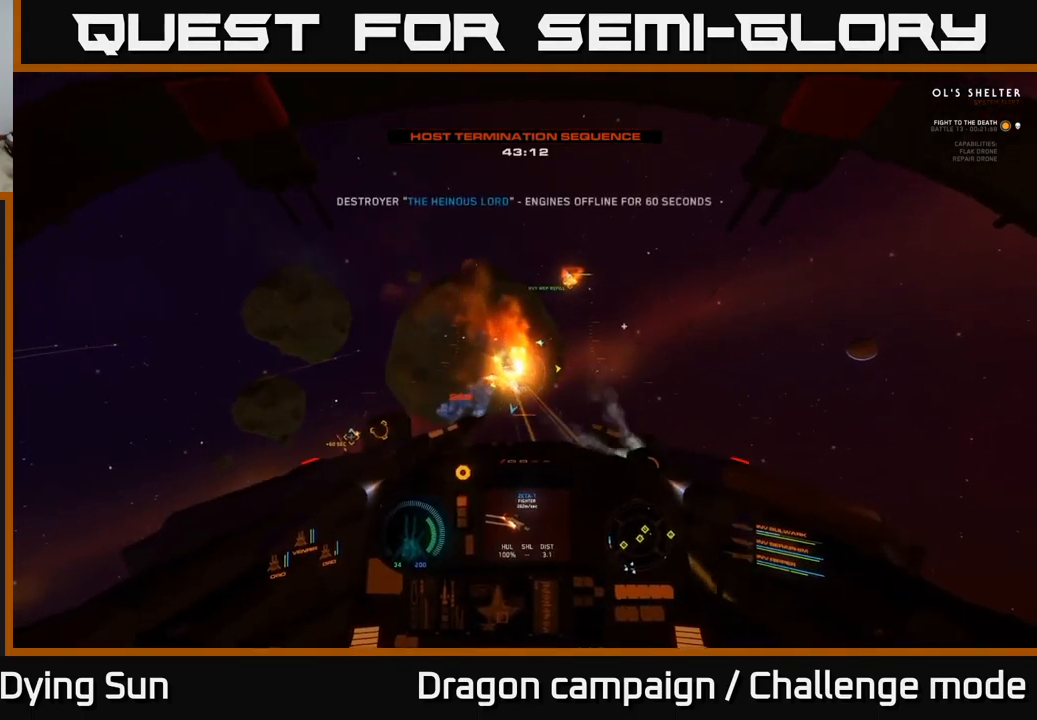
{"buttons": ["L2", "R2"], "left_stick": "center", "right_stick": "center", "events": [[67, "L2", "down"], [133, "right_stick", "right"], [217, "L2", "up"], [283, "right_stick", "center"], [500, "L2", "down"]]}
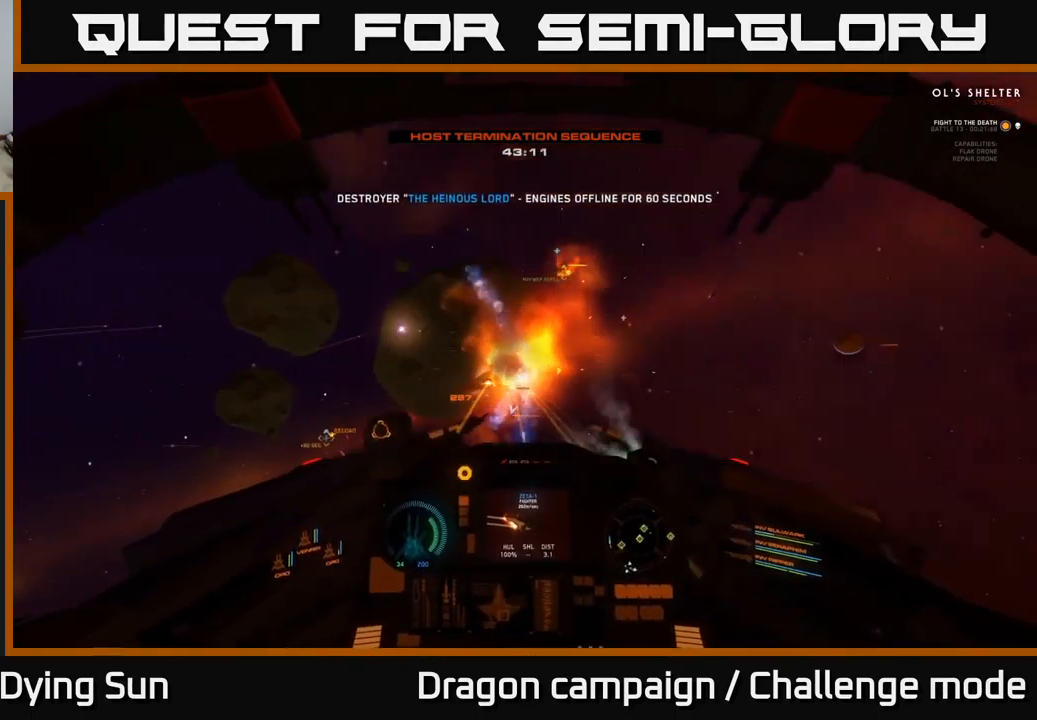
{"buttons": ["R2"], "left_stick": "center", "right_stick": "down", "events": [[150, "L2", "up"], [333, "left_stick", "down"], [350, "right_stick", "down"], [483, "left_stick", "center"]]}
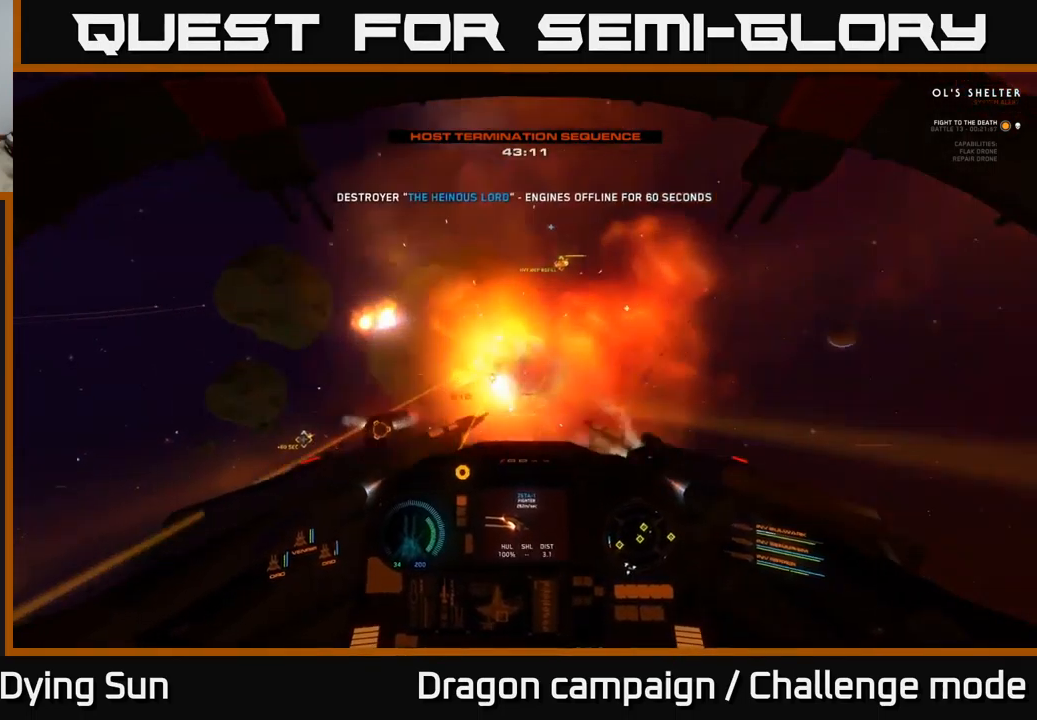
{"buttons": ["R2"], "left_stick": "down", "right_stick": "center", "events": [[17, "right_stick", "center"], [117, "left_stick", "down"], [250, "left_stick", "center"], [250, "right_stick", "down"], [333, "left_stick", "down"], [367, "right_stick", "center"]]}
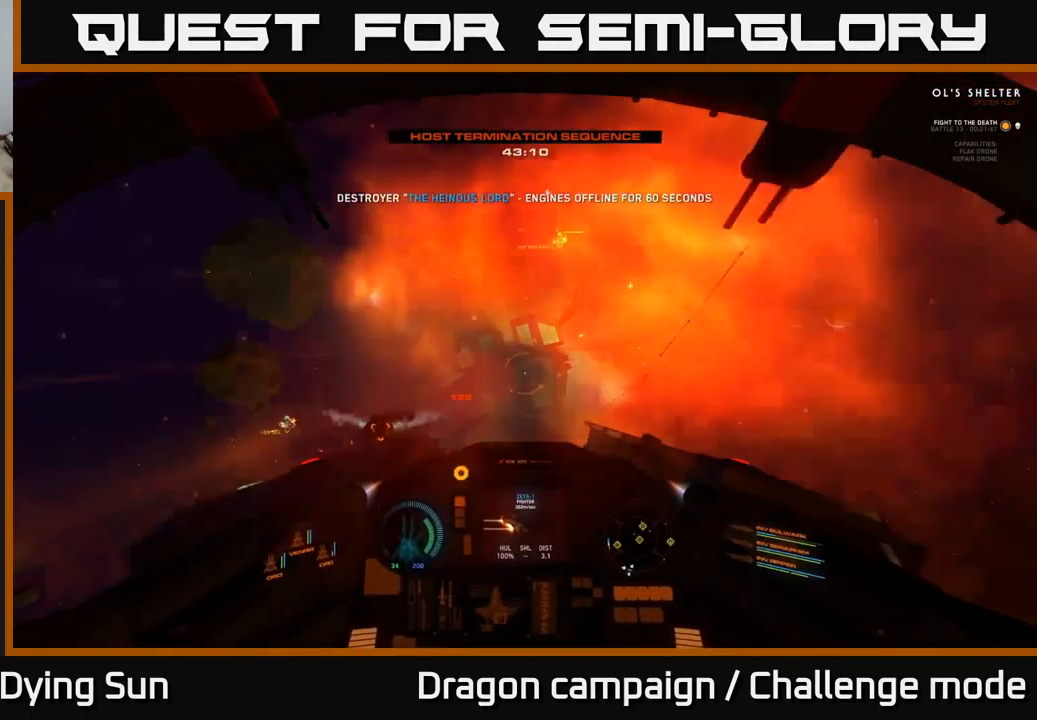
{"buttons": ["R2"], "left_stick": "down", "right_stick": "center", "events": [[83, "left_stick", "center"], [183, "left_stick", "down"]]}
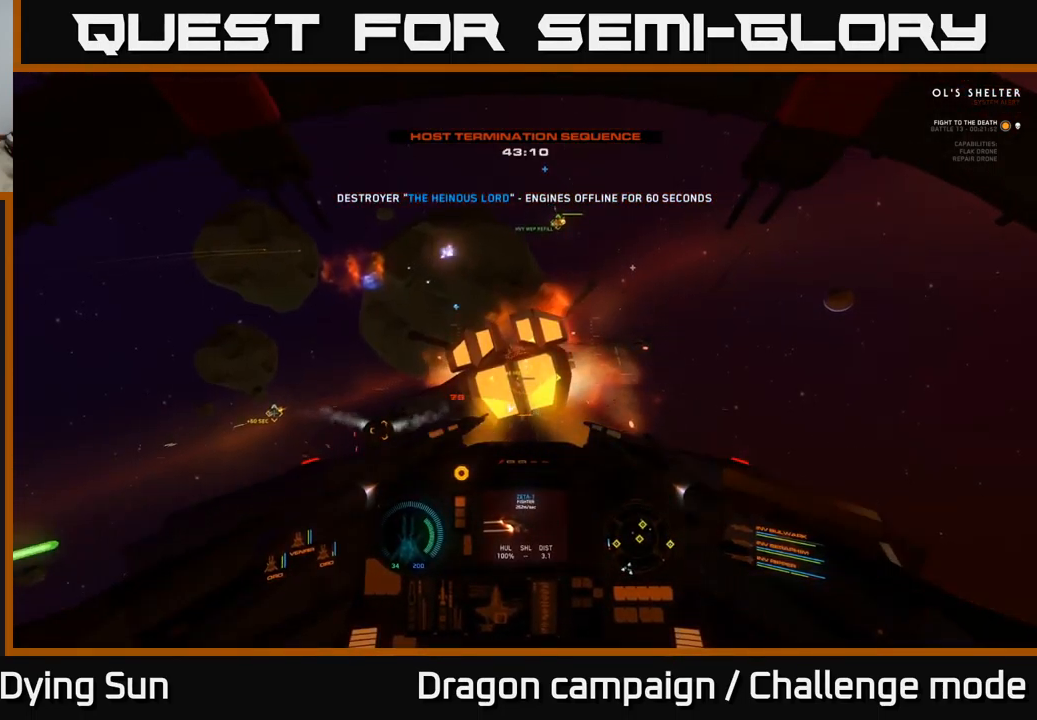
{"buttons": [], "left_stick": "down", "right_stick": "up-left", "events": [[150, "R2", "up"], [150, "Y", "down"], [250, "Y", "up"], [500, "right_stick", "up-left"]]}
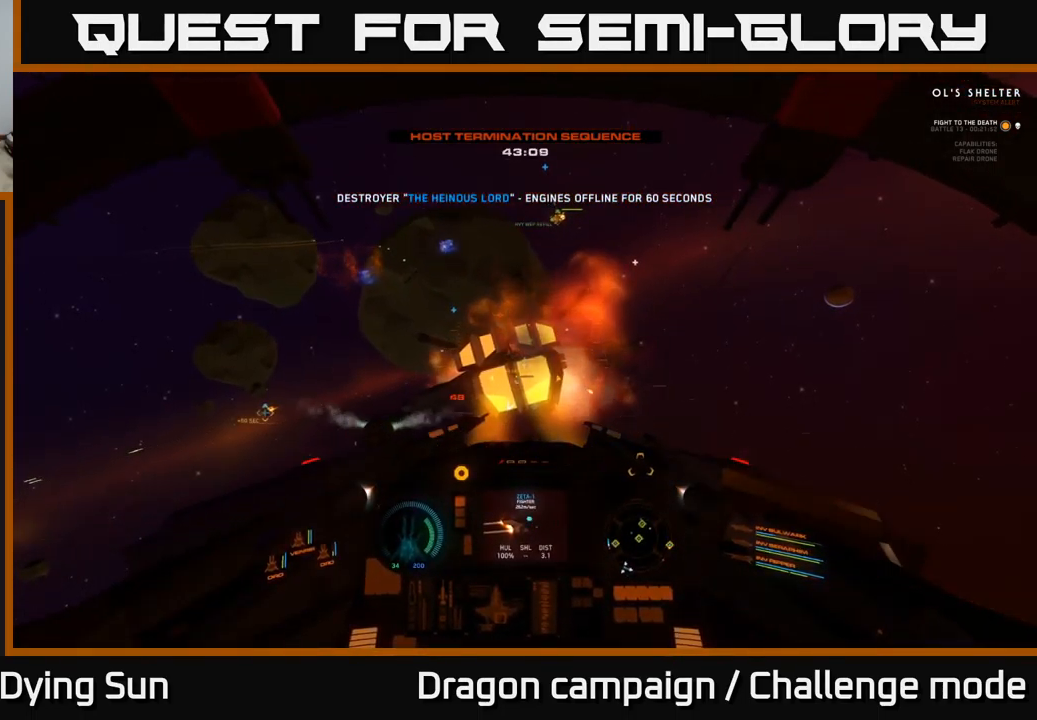
{"buttons": [], "left_stick": "center", "right_stick": "down-right", "events": [[50, "right_stick", "left"], [200, "right_stick", "center"], [217, "left_stick", "center"], [283, "left_stick", "down"], [300, "R2", "down"], [400, "R2", "up"], [433, "right_stick", "down-right"], [450, "left_stick", "center"]]}
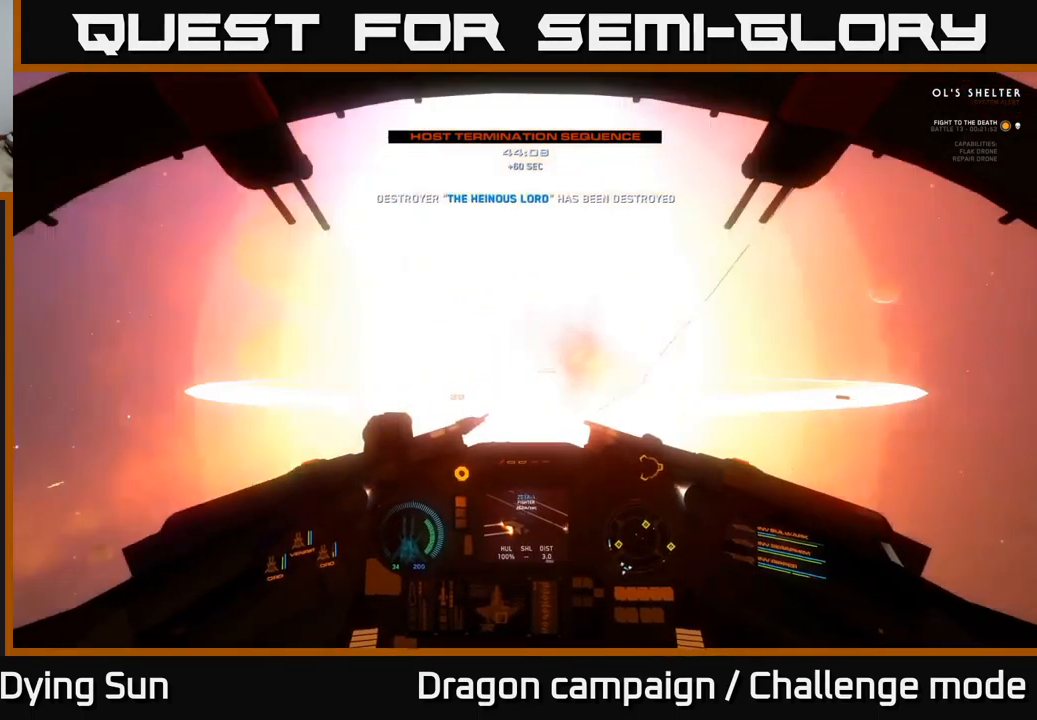
{"buttons": [], "left_stick": "left", "right_stick": "center", "events": [[116, "right_stick", "left"], [199, "left_stick", "left"], [299, "left_stick", "down-left"], [383, "right_stick", "center"], [416, "X", "down"], [466, "left_stick", "left"], [483, "X", "up"]]}
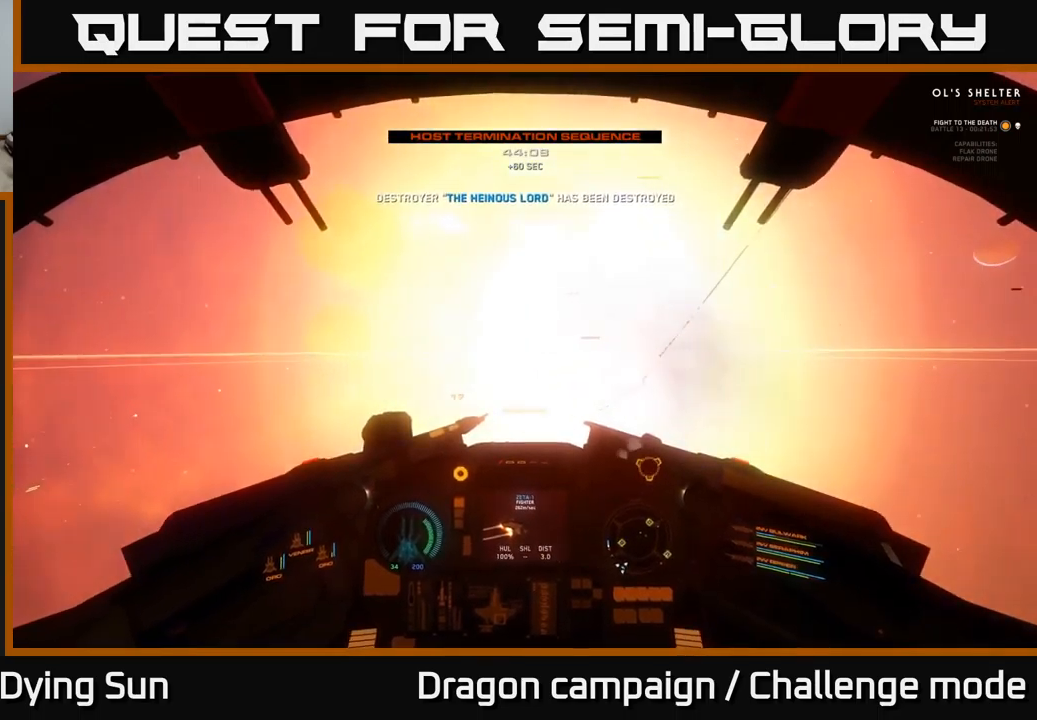
{"buttons": ["Y"], "left_stick": "left", "right_stick": "center", "events": [[117, "right_stick", "down-left"], [367, "right_stick", "center"], [450, "Y", "down"]]}
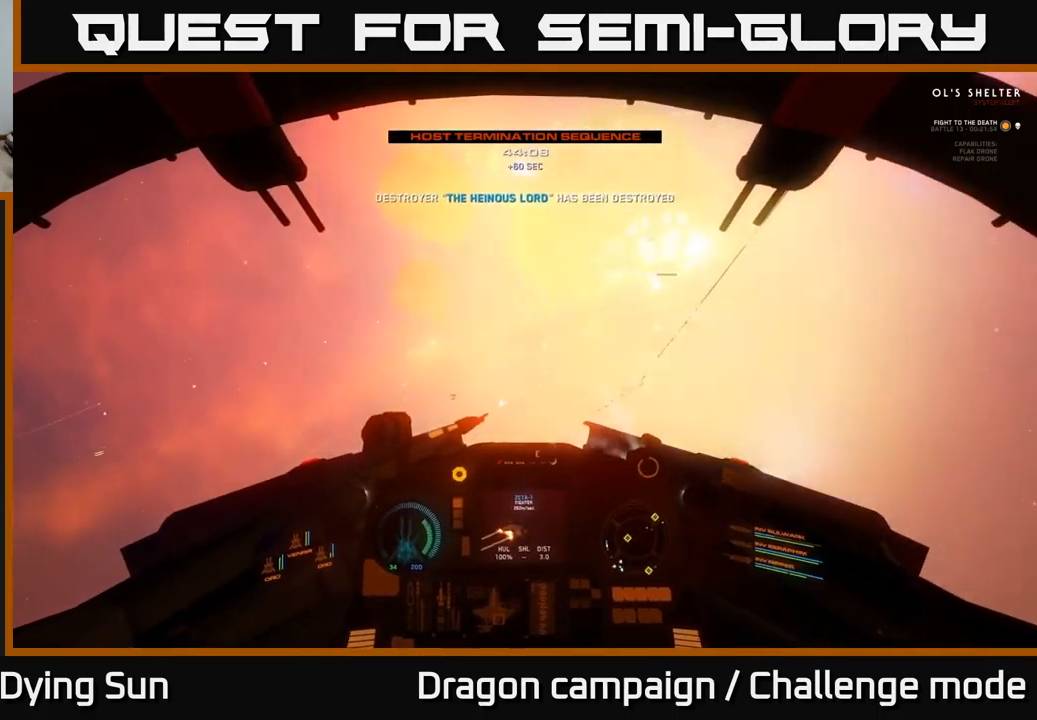
{"buttons": [], "left_stick": "center", "right_stick": "center", "events": [[17, "Y", "up"], [150, "L2", "down"], [284, "left_stick", "center"], [367, "X", "down"], [417, "L2", "up"], [434, "X", "up"]]}
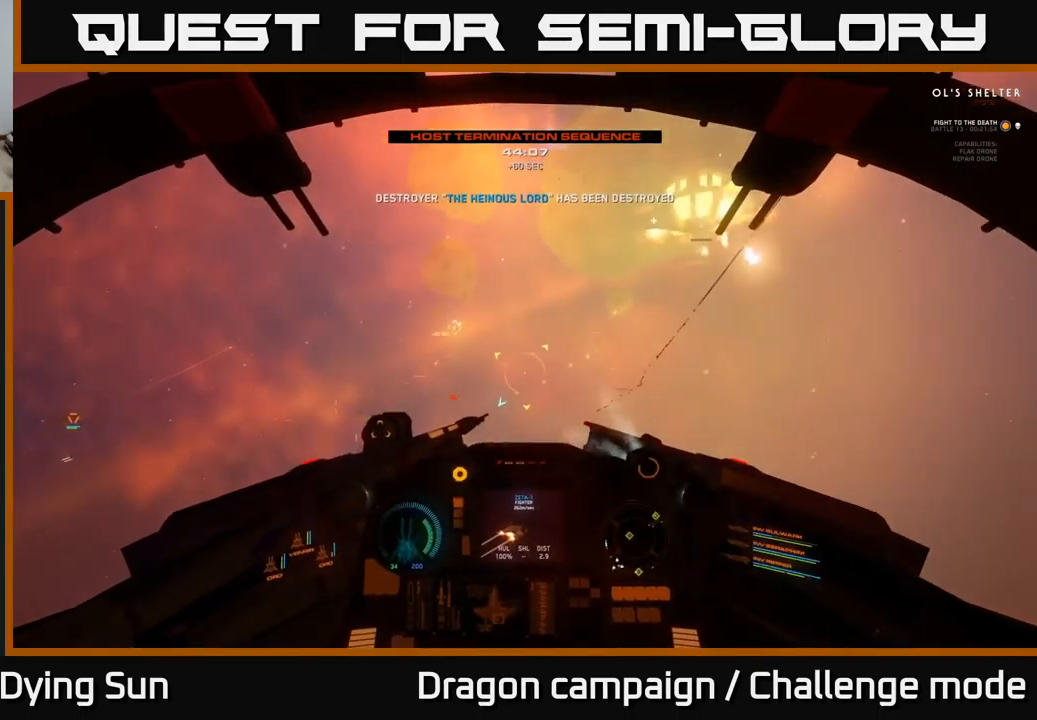
{"buttons": ["L2", "L3"], "left_stick": "center", "right_stick": "center", "events": [[50, "left_stick", "left"], [100, "L2", "down"], [100, "right_stick", "left"], [217, "left_stick", "center"], [234, "right_stick", "up-left"], [400, "right_stick", "center"], [434, "L3", "down"]]}
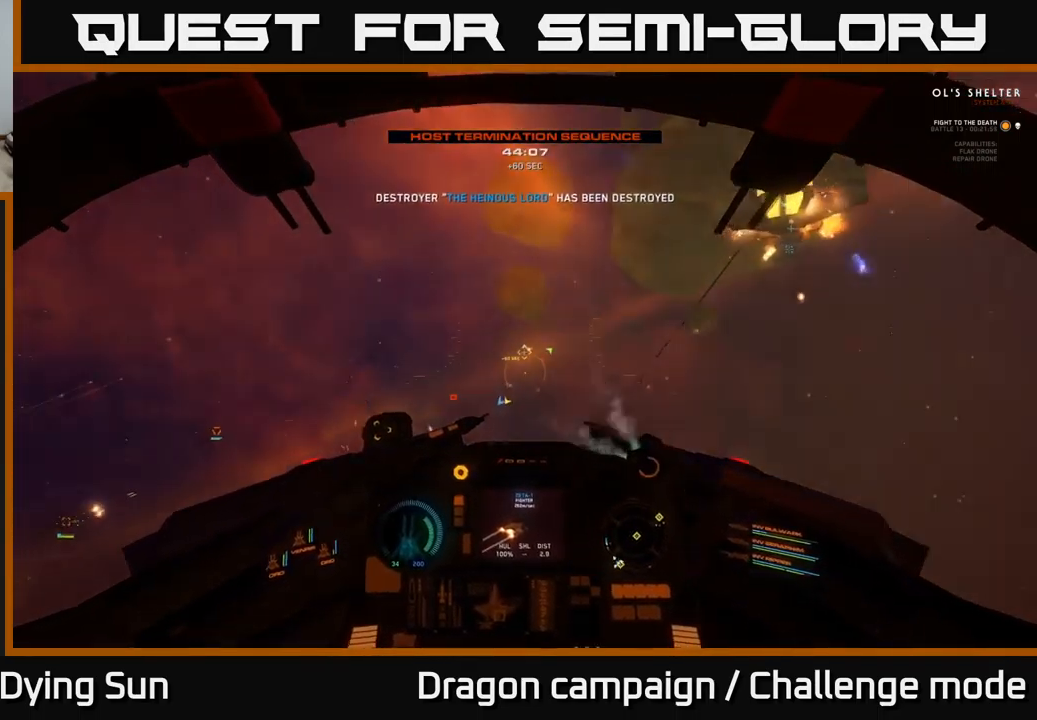
{"buttons": ["L2", "R1"], "left_stick": "center", "right_stick": "right", "events": [[117, "L3", "up"], [184, "Y", "down"], [234, "Y", "up"], [417, "L2", "up"], [434, "right_stick", "right"], [500, "L2", "down"], [500, "R1", "down"]]}
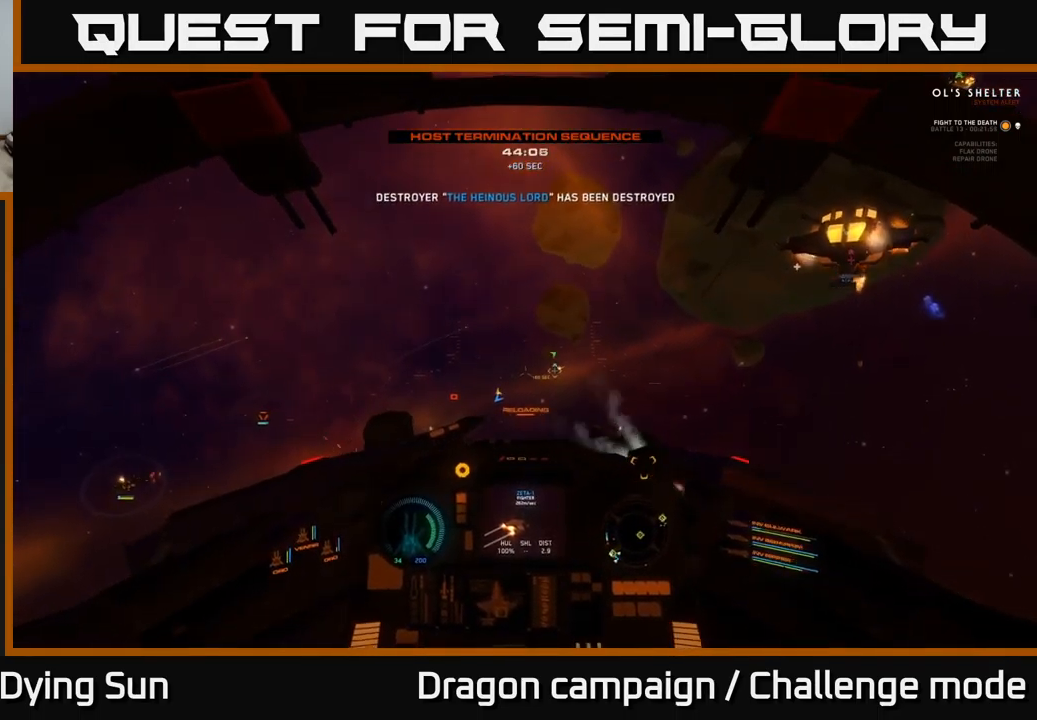
{"buttons": ["L2"], "left_stick": "center", "right_stick": "center", "events": [[50, "right_stick", "center"], [84, "R1", "up"], [117, "L2", "up"], [234, "L2", "down"]]}
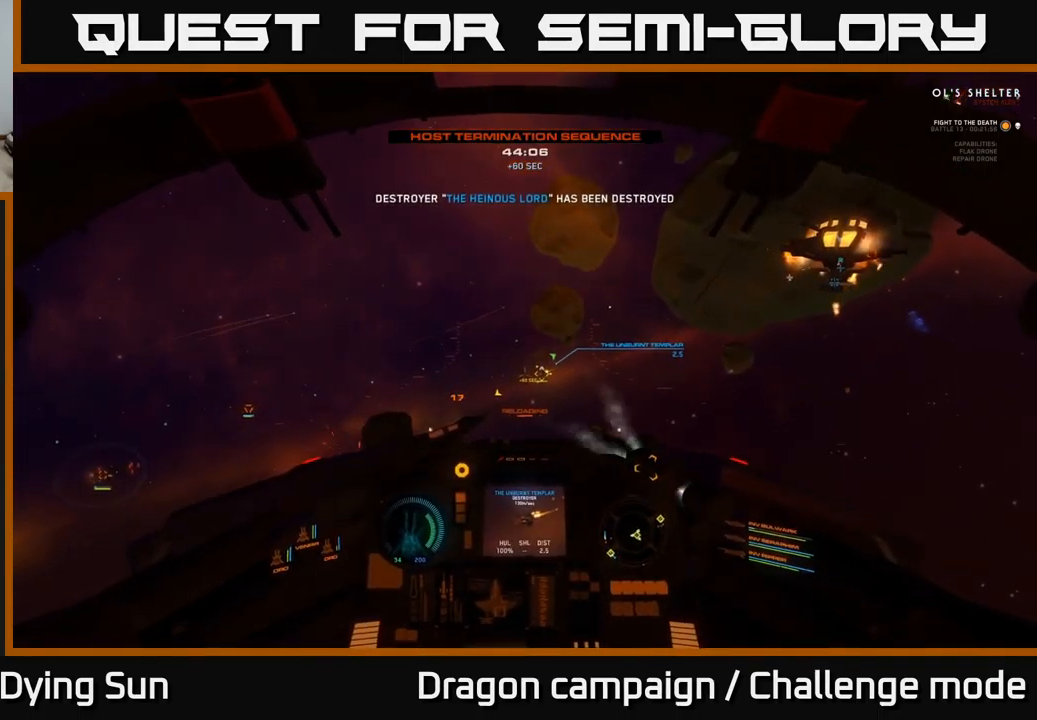
{"buttons": ["L2"], "left_stick": "center", "right_stick": "center", "events": [[17, "right_stick", "right"], [134, "right_stick", "center"], [350, "right_stick", "down-left"], [450, "right_stick", "center"]]}
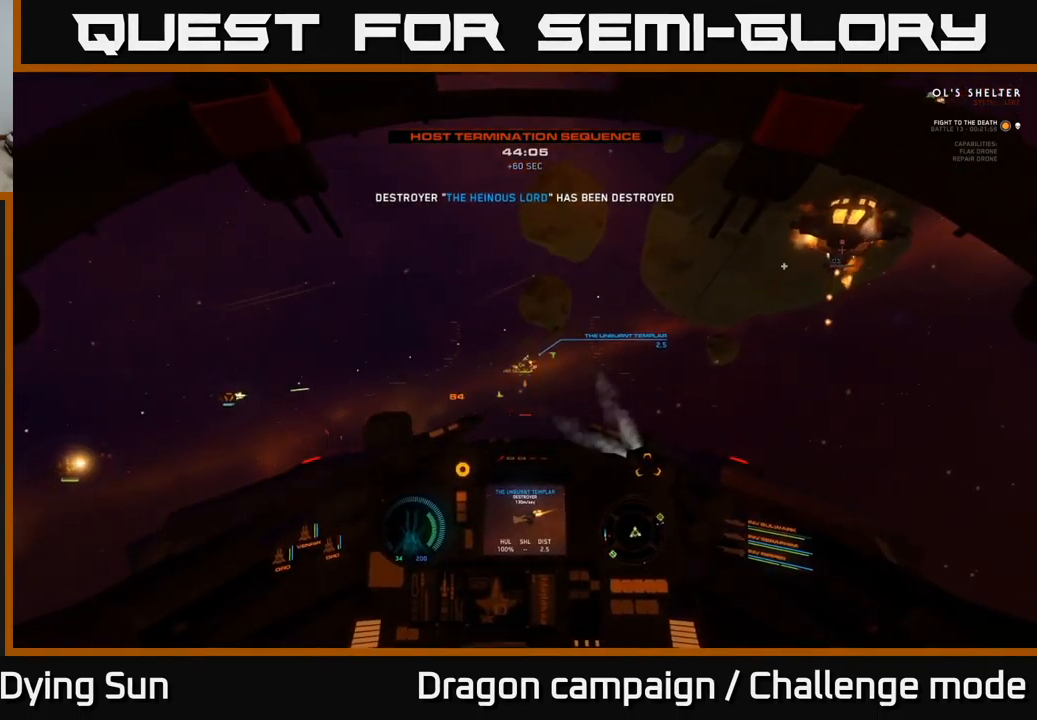
{"buttons": ["L2"], "left_stick": "center", "right_stick": "center", "events": [[350, "right_stick", "up-left"], [484, "right_stick", "center"]]}
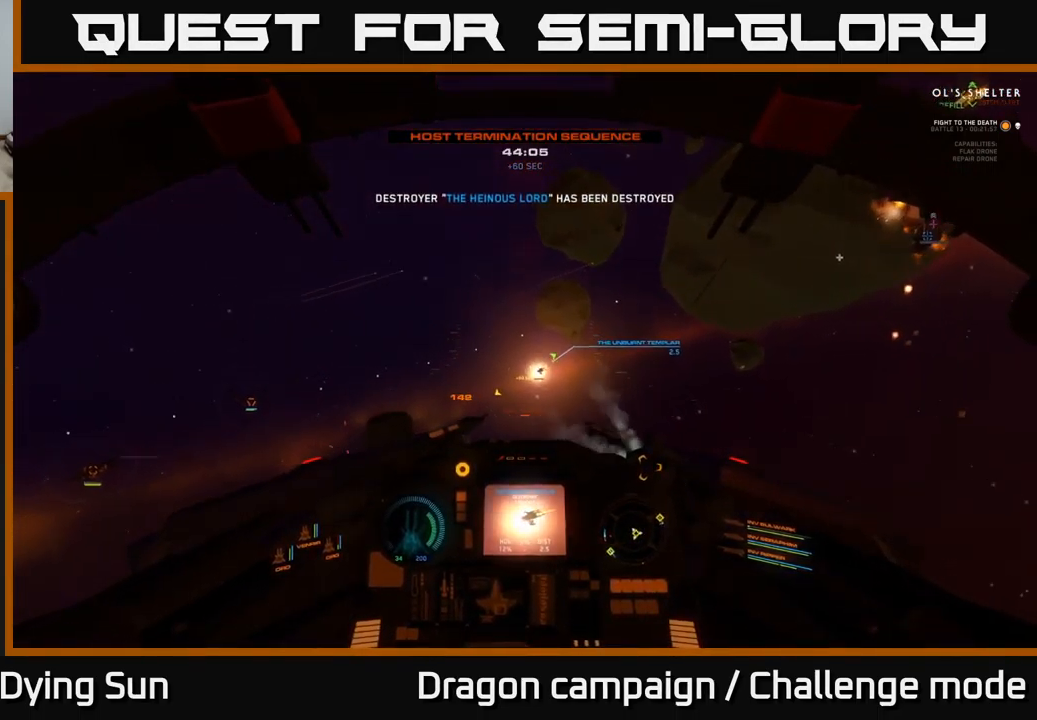
{"buttons": ["L2"], "left_stick": "center", "right_stick": "center", "events": [[134, "right_stick", "right"], [284, "right_stick", "center"]]}
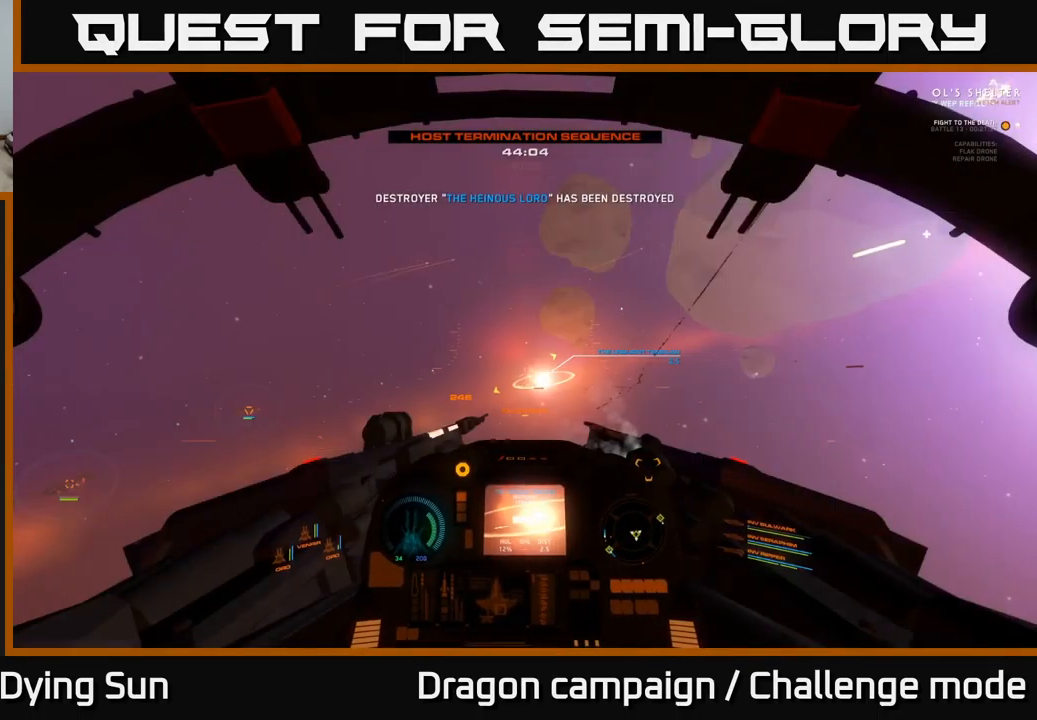
{"buttons": ["L2"], "left_stick": "center", "right_stick": "down-left", "events": [[167, "right_stick", "down"], [250, "right_stick", "center"], [450, "right_stick", "down-left"]]}
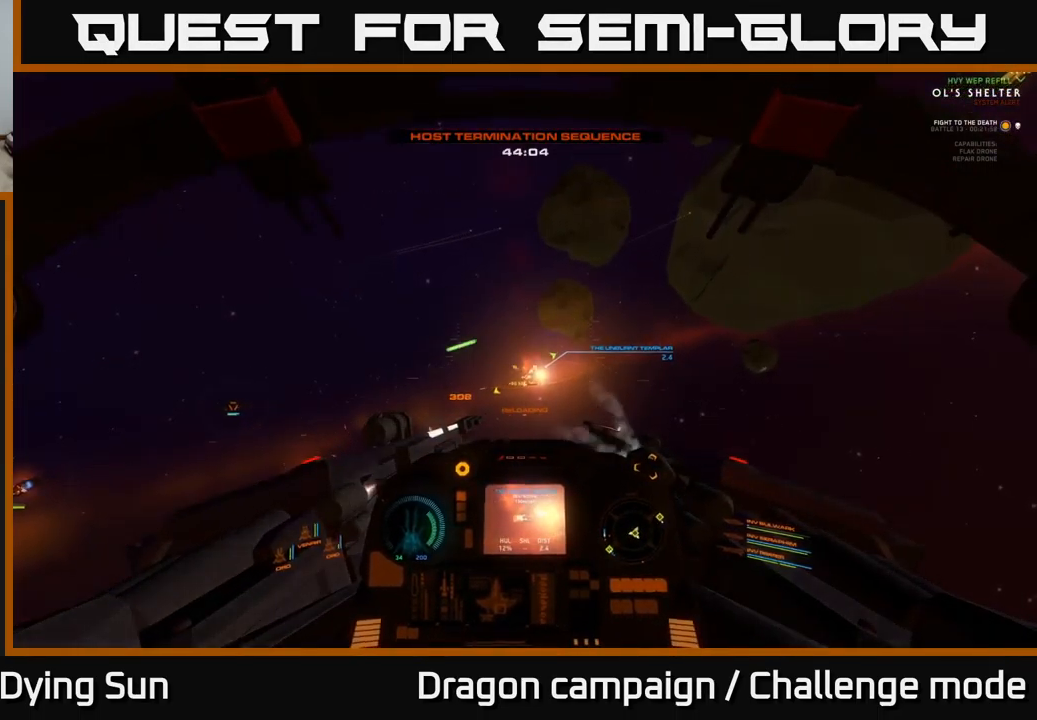
{"buttons": ["L2", "R2"], "left_stick": "center", "right_stick": "center", "events": [[50, "right_stick", "center"], [317, "right_stick", "right"], [417, "right_stick", "center"], [451, "R2", "down"]]}
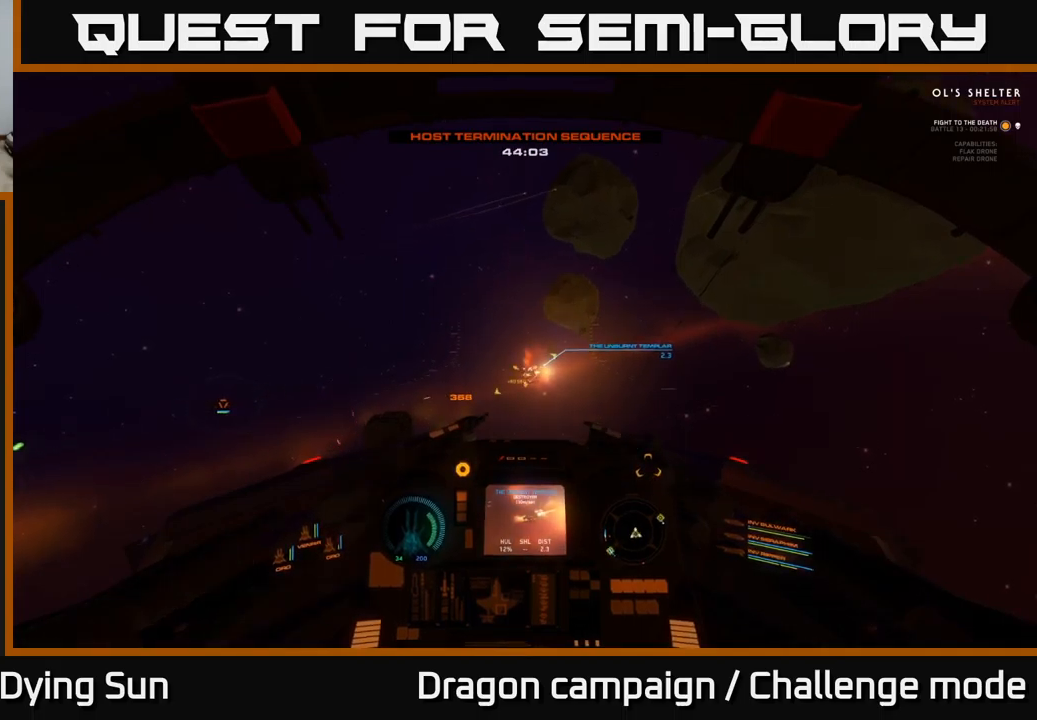
{"buttons": ["L2"], "left_stick": "center", "right_stick": "center", "events": [[33, "R2", "up"], [250, "R2", "down"], [283, "right_stick", "up-left"], [333, "right_stick", "center"], [350, "R2", "up"]]}
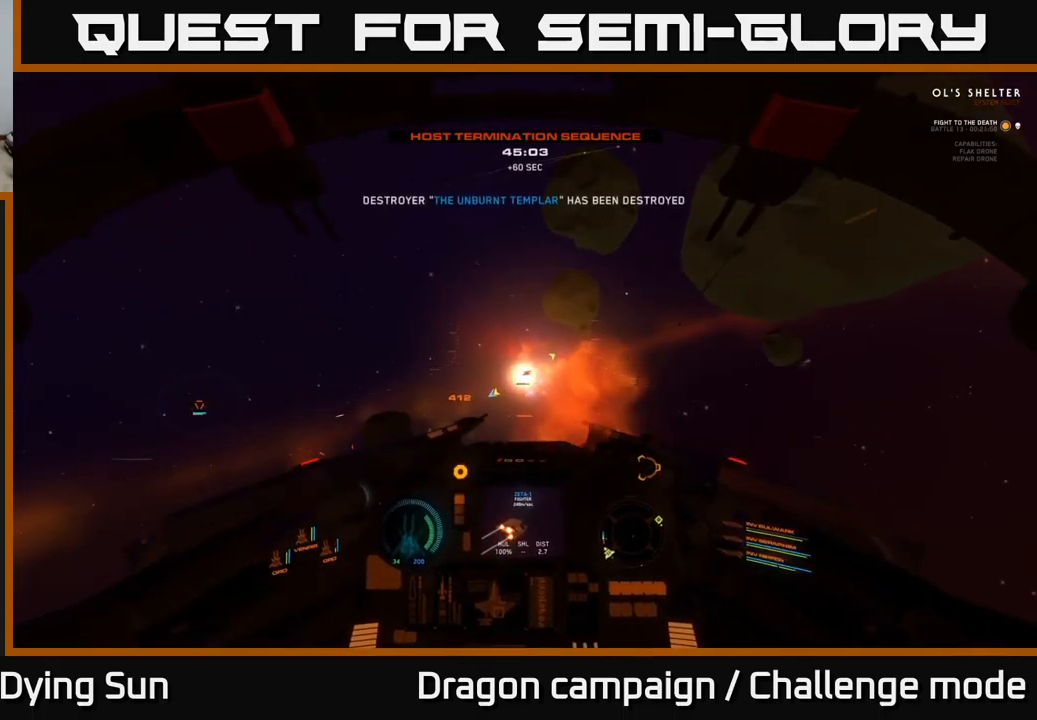
{"buttons": ["L1"], "left_stick": "center", "right_stick": "right", "events": [[50, "L2", "up"], [50, "right_stick", "down-left"], [150, "right_stick", "right"], [383, "L1", "down"]]}
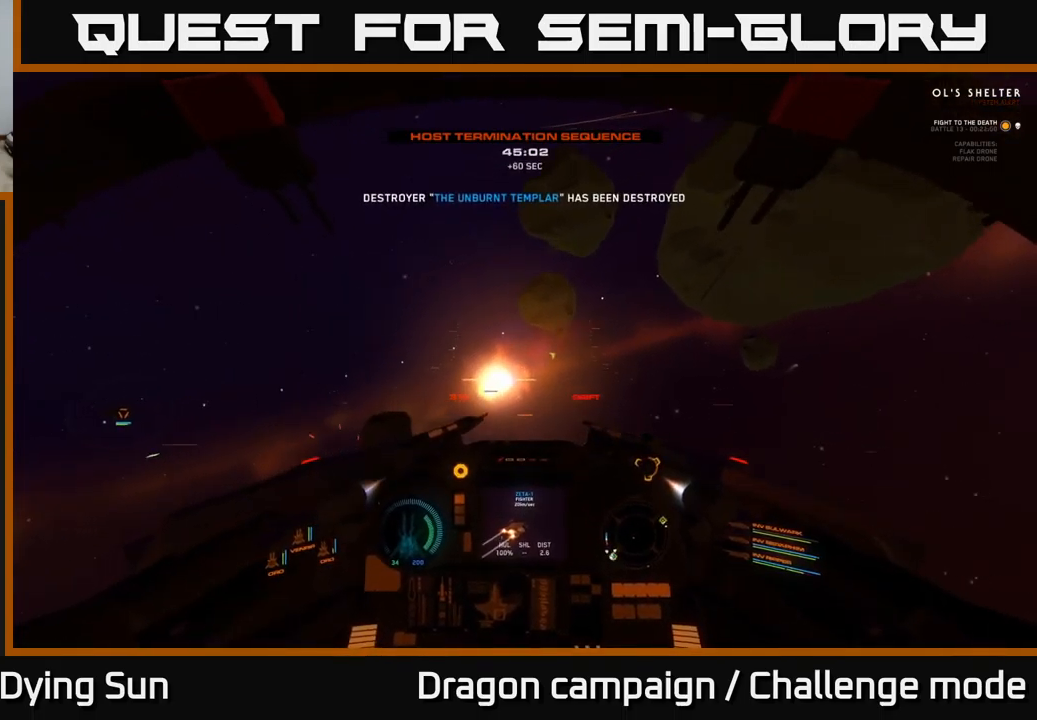
{"buttons": ["L1"], "left_stick": "center", "right_stick": "right", "events": []}
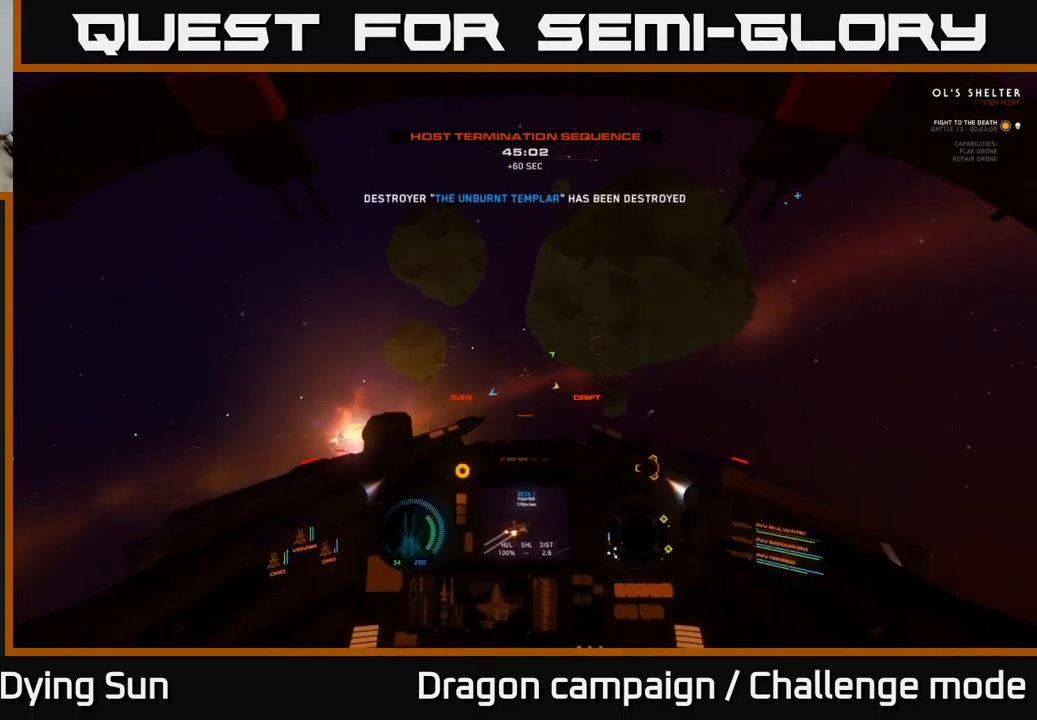
{"buttons": [], "left_stick": "center", "right_stick": "up", "events": [[383, "right_stick", "up-right"], [483, "L1", "up"], [483, "right_stick", "up"]]}
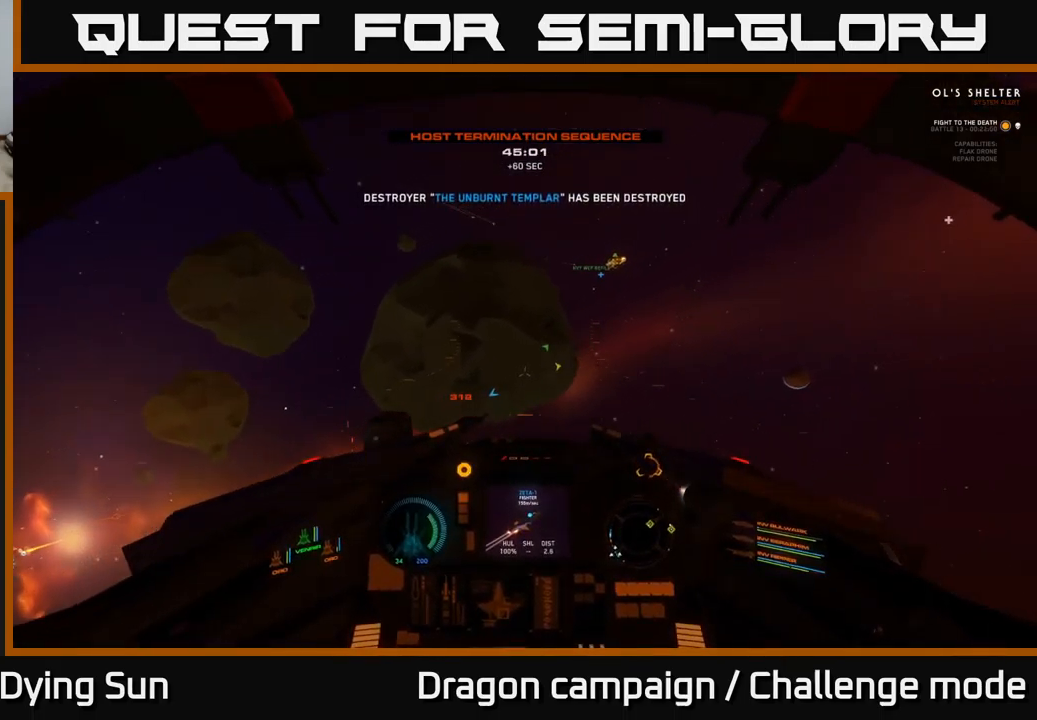
{"buttons": ["L2"], "left_stick": "center", "right_stick": "up-left", "events": [[283, "right_stick", "center"], [316, "L2", "down"], [433, "right_stick", "up-left"]]}
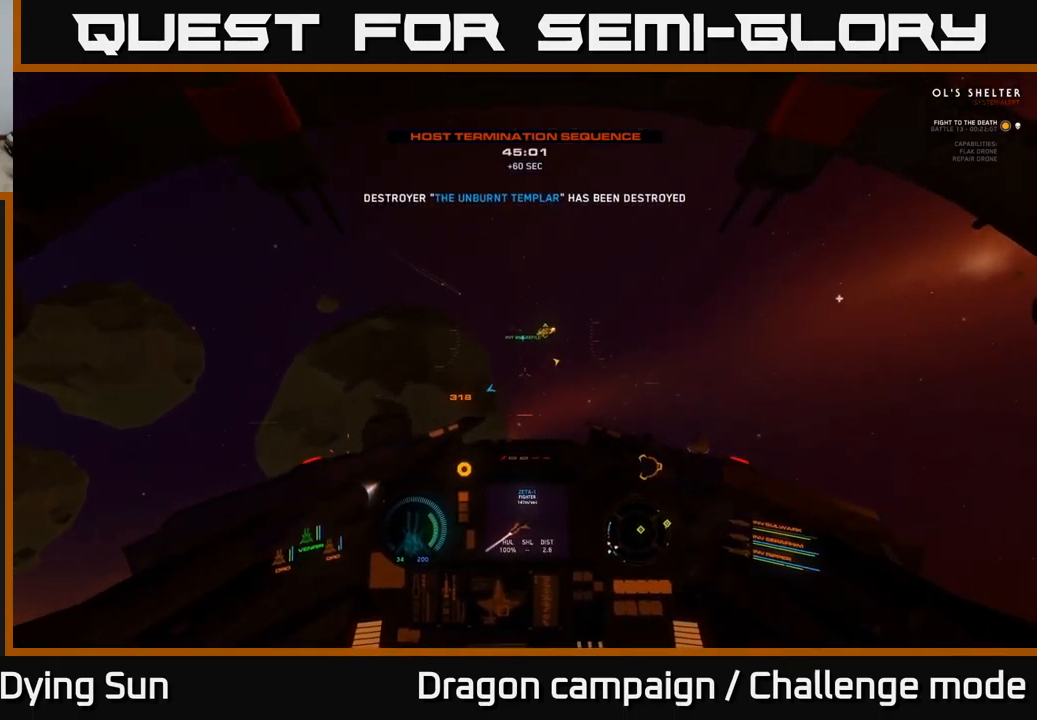
{"buttons": ["L2"], "left_stick": "center", "right_stick": "up-left", "events": [[50, "R1", "down"], [100, "right_stick", "center"], [133, "R1", "up"], [400, "right_stick", "up-left"]]}
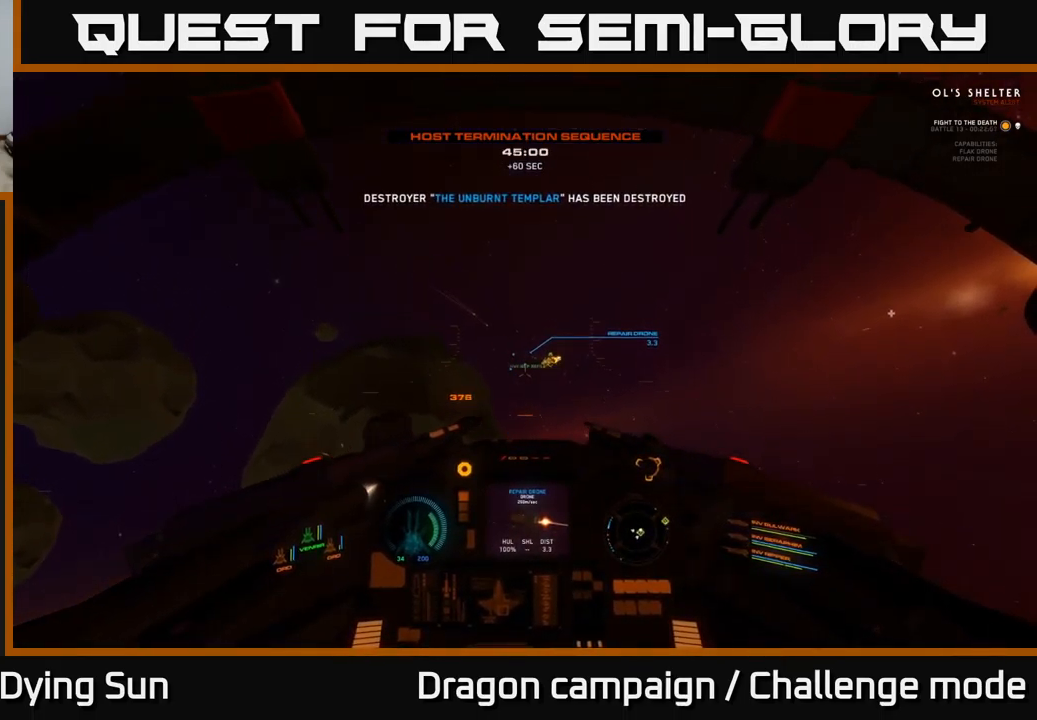
{"buttons": ["L2"], "left_stick": "center", "right_stick": "center", "events": [[83, "right_stick", "center"], [283, "right_stick", "up"], [450, "right_stick", "center"]]}
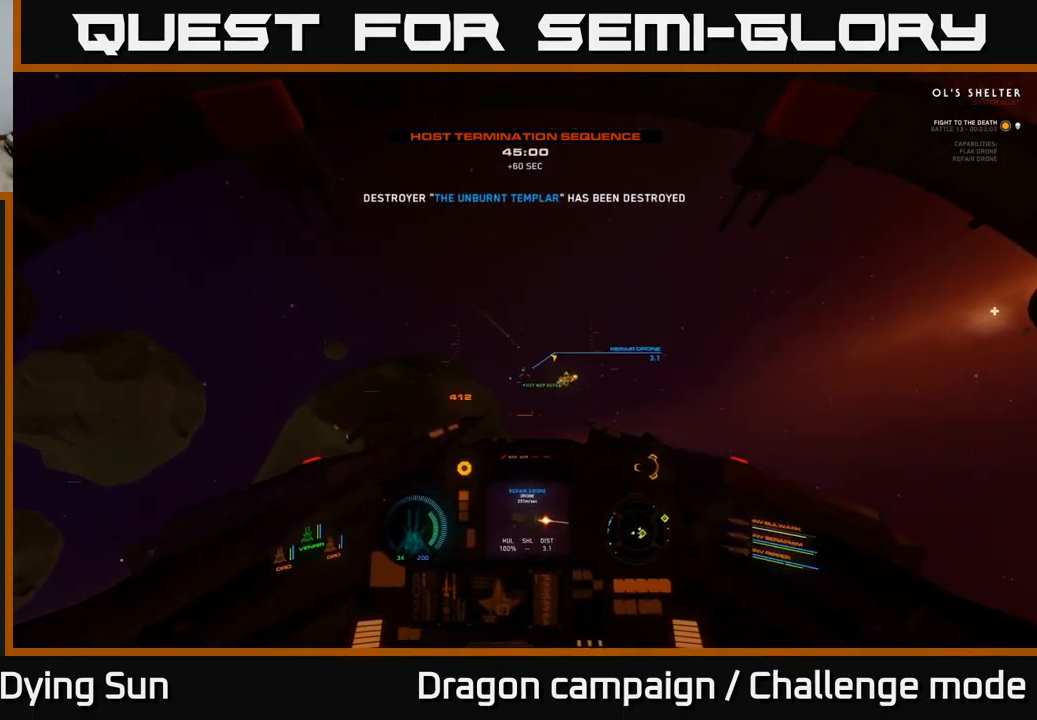
{"buttons": ["L2"], "left_stick": "center", "right_stick": "center", "events": [[116, "R2", "down"], [150, "right_stick", "down-left"], [250, "R2", "up"], [366, "right_stick", "center"]]}
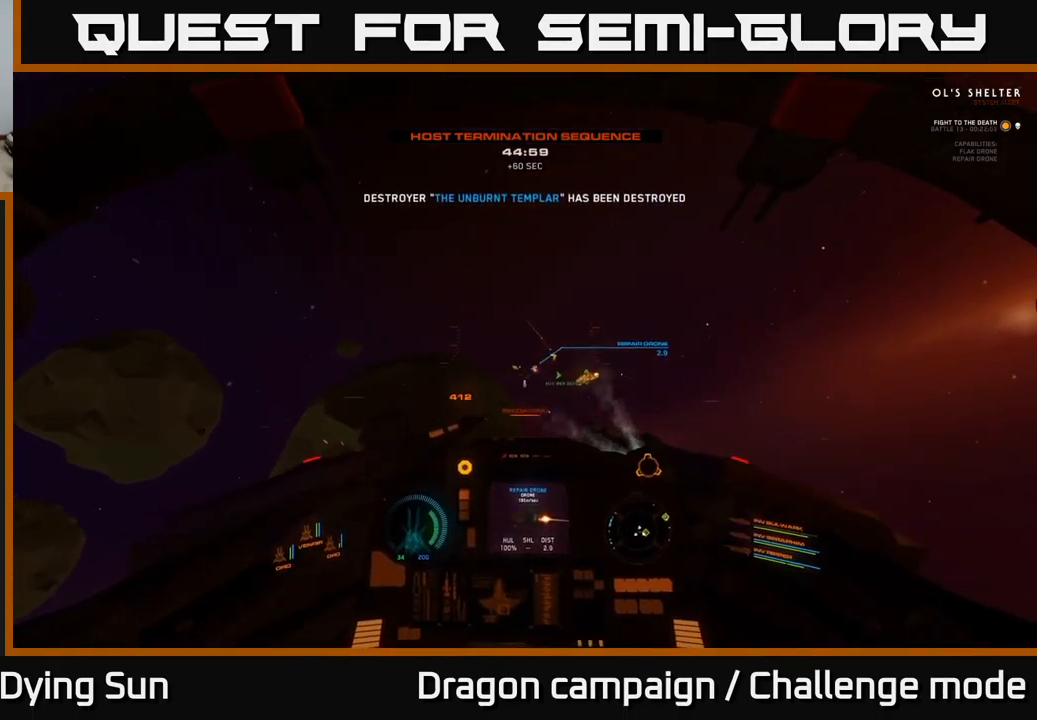
{"buttons": ["L2"], "left_stick": "center", "right_stick": "center", "events": [[16, "Y", "down"], [83, "Y", "up"], [316, "right_stick", "up"], [333, "L2", "up"], [416, "R1", "down"], [450, "L2", "down"], [466, "right_stick", "center"], [500, "R1", "up"]]}
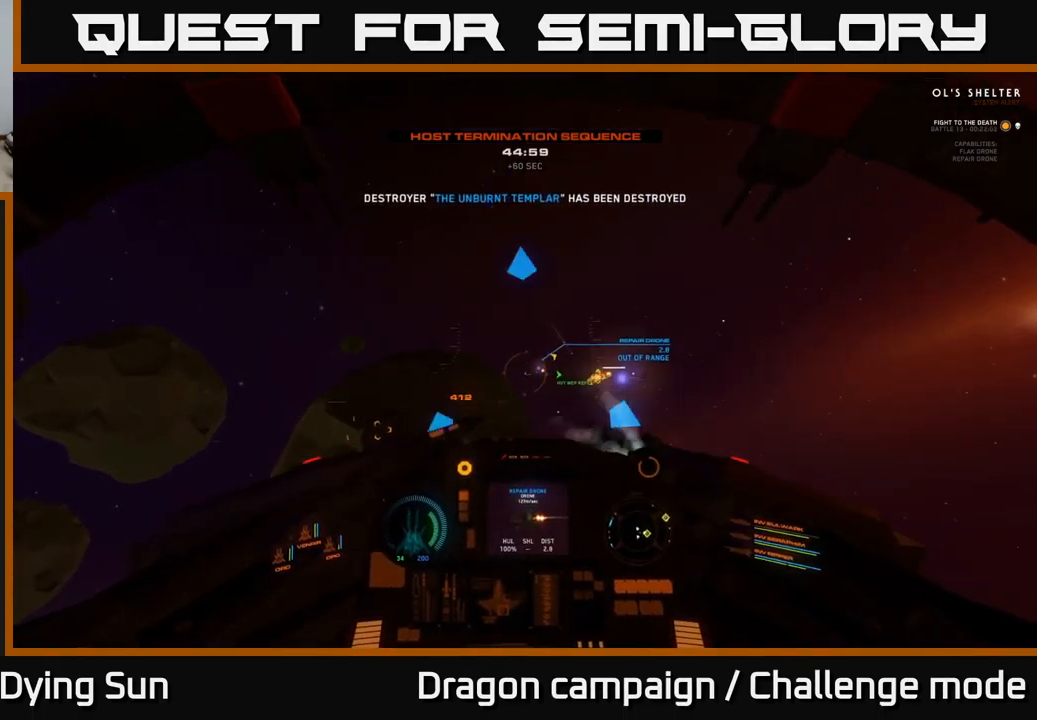
{"buttons": ["L2"], "left_stick": "center", "right_stick": "right"}